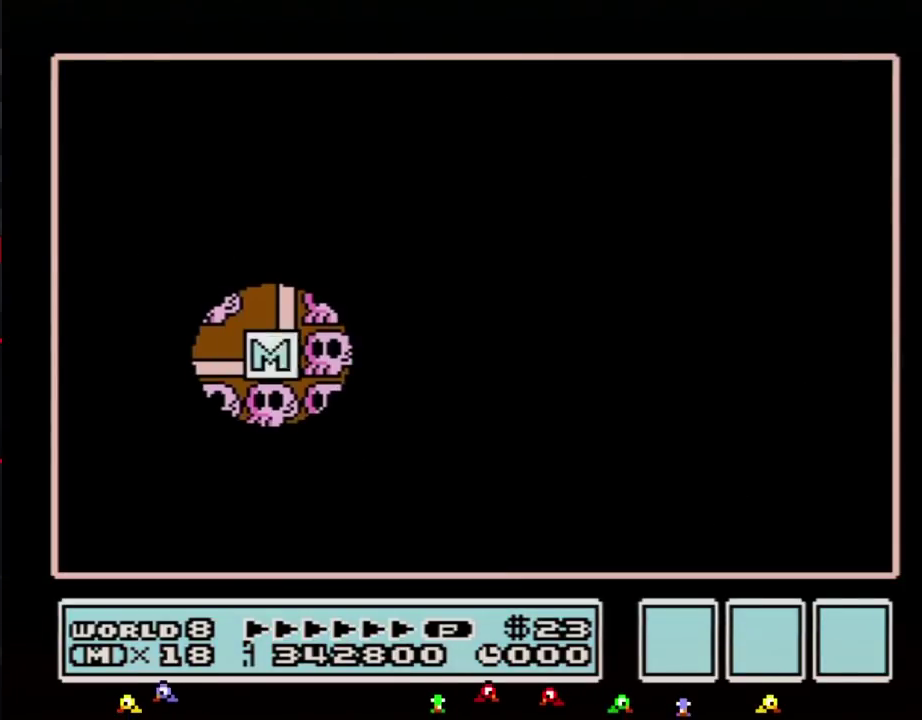
Gameplay with a controller (Nintendo layout); each line is a JSON object with the inputs held at the frame after it. "events" lists button and stick changes between this image and that frame as [ms after this image, input, new state], when the widget could be followed in between. Not read: L3 R3.
{"buttons": ["DPAD_LEFT"], "events": [[83, "DPAD_LEFT", "down"]]}
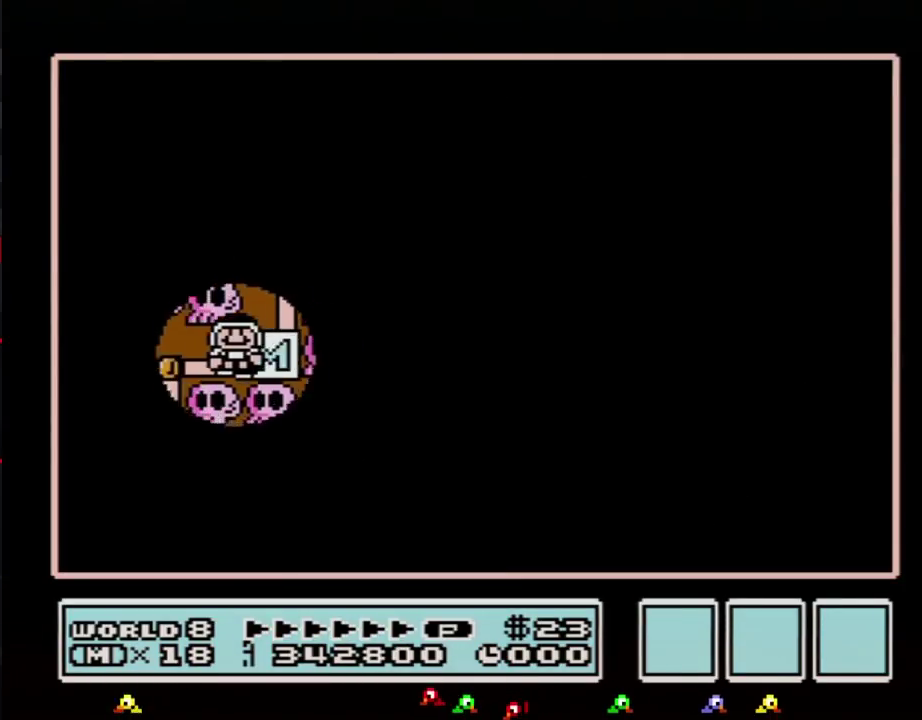
{"buttons": ["DPAD_DOWN"], "events": [[250, "DPAD_LEFT", "up"], [333, "DPAD_DOWN", "down"]]}
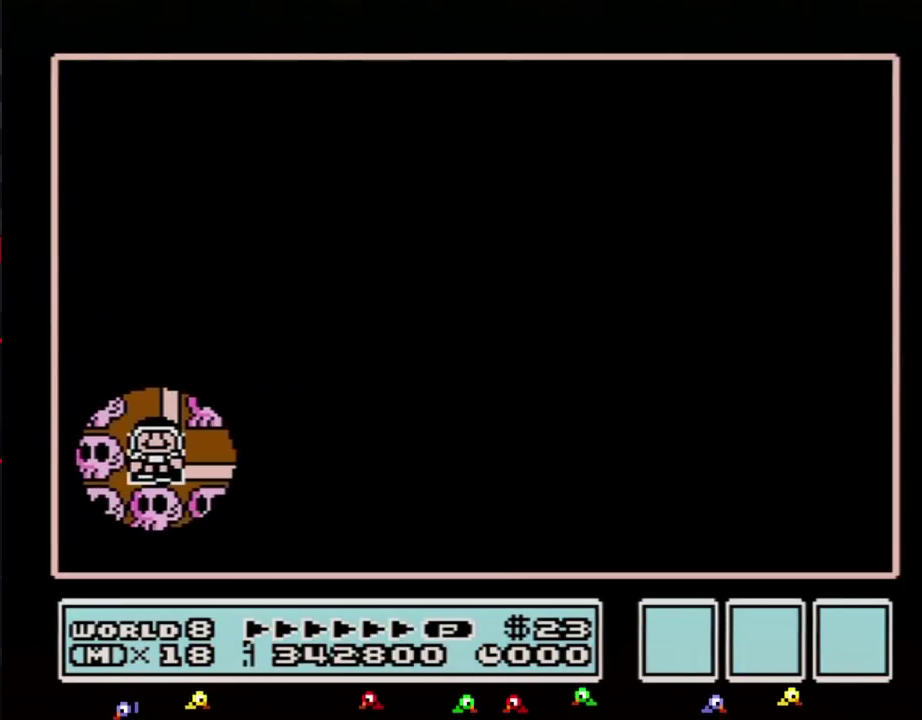
{"buttons": ["DPAD_DOWN"], "events": []}
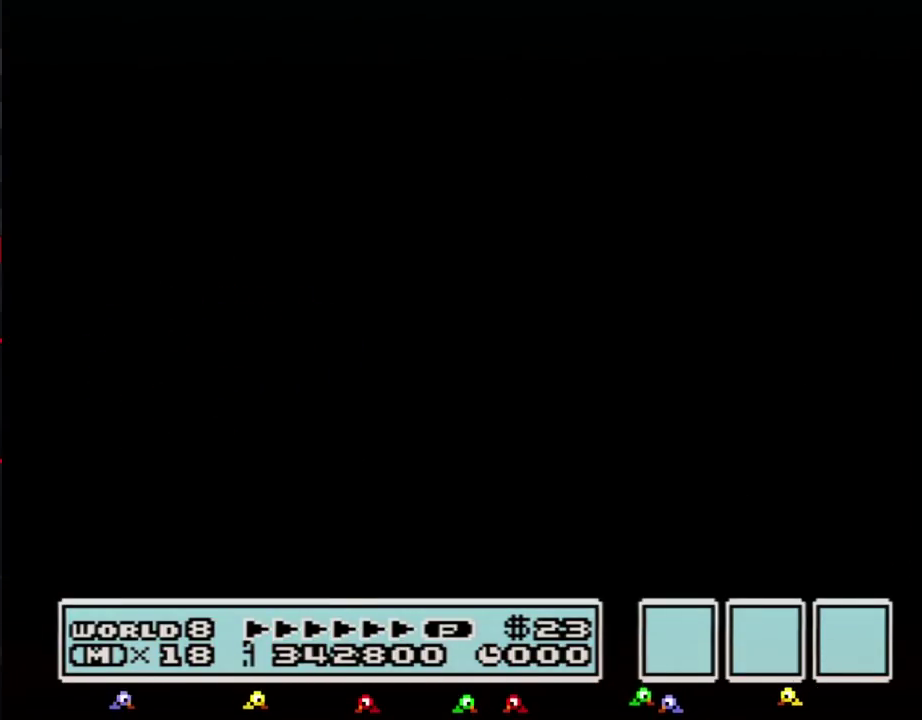
{"buttons": ["DPAD_DOWN"], "events": []}
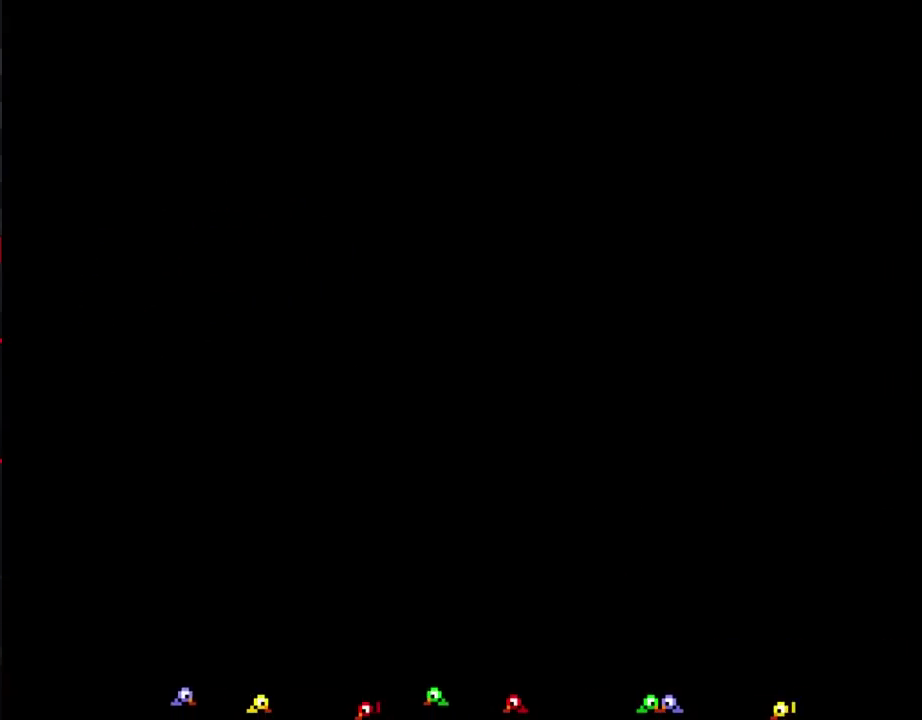
{"buttons": ["B", "DPAD_RIGHT"], "events": [[183, "DPAD_DOWN", "up"], [267, "A", "down"], [317, "A", "up"], [317, "B", "down"], [317, "DPAD_RIGHT", "down"]]}
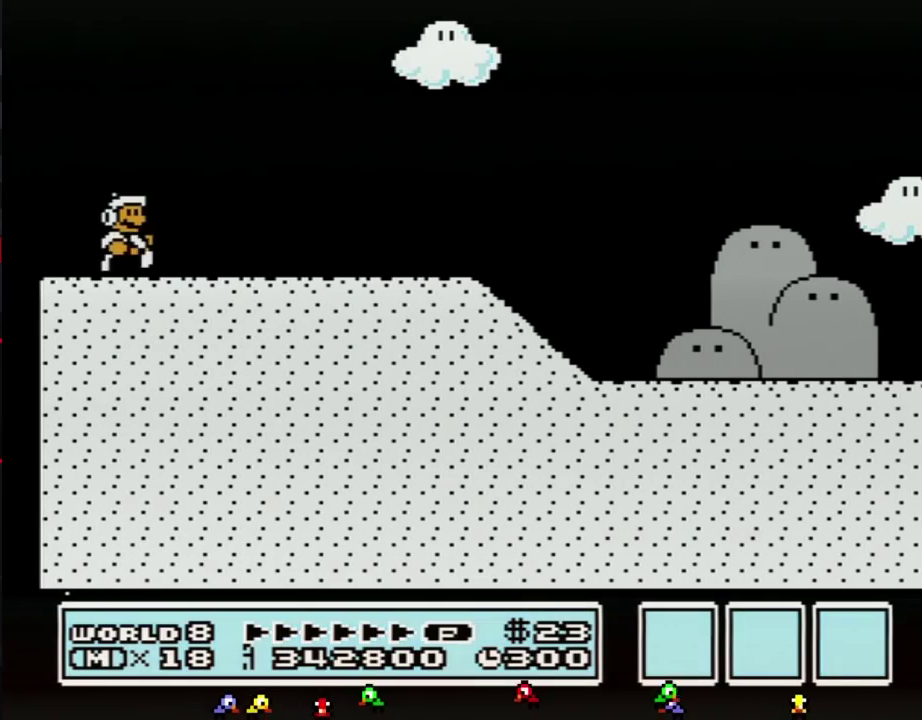
{"buttons": ["B", "DPAD_RIGHT"], "events": []}
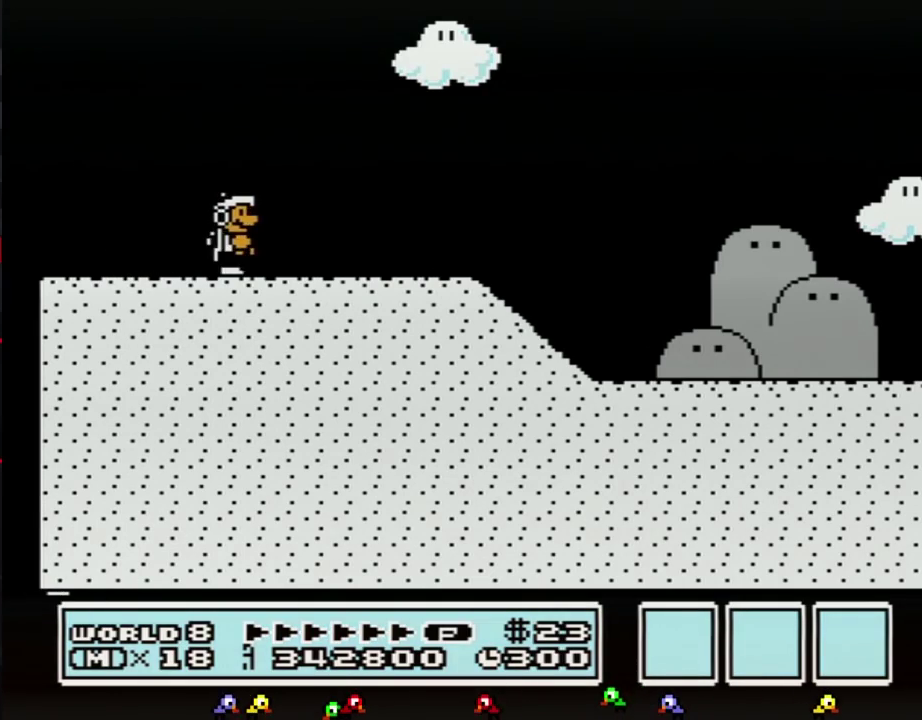
{"buttons": ["B", "DPAD_RIGHT"], "events": []}
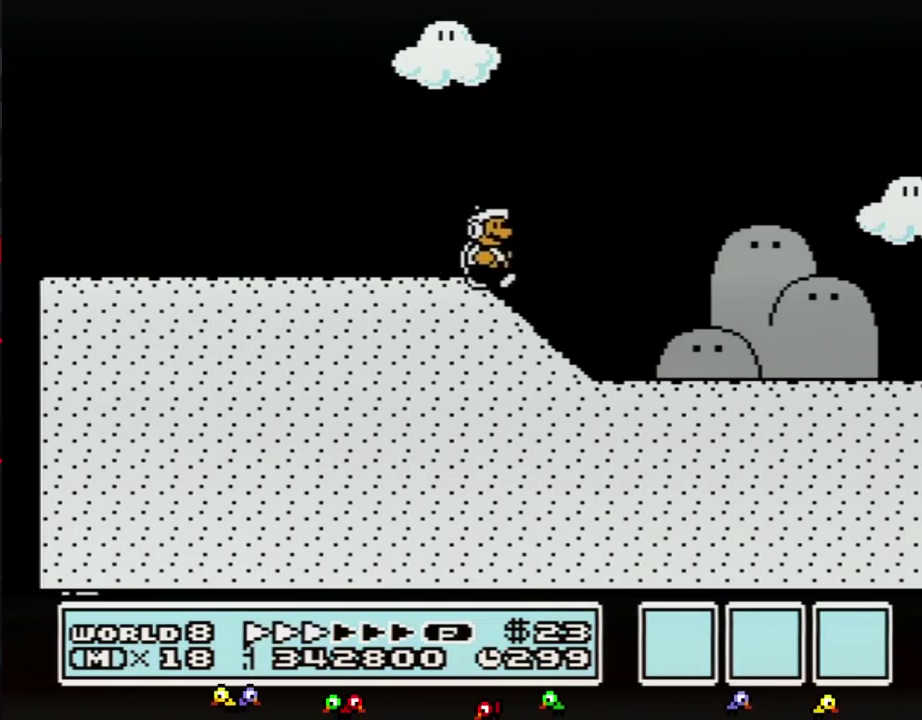
{"buttons": ["B", "DPAD_RIGHT"], "events": []}
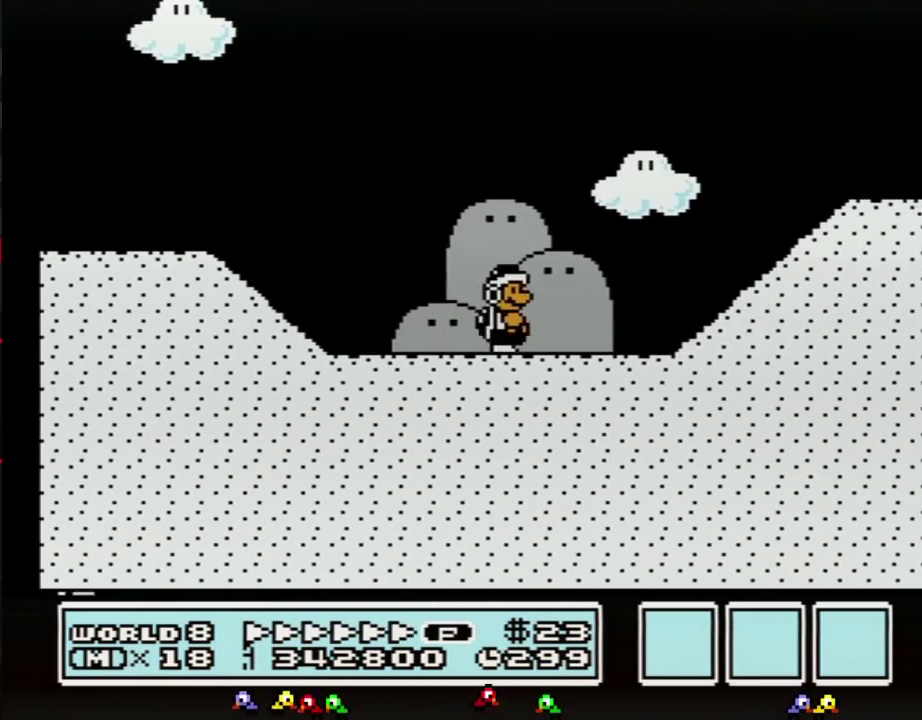
{"buttons": ["B", "DPAD_RIGHT"], "events": [[217, "A", "down"], [400, "A", "up"]]}
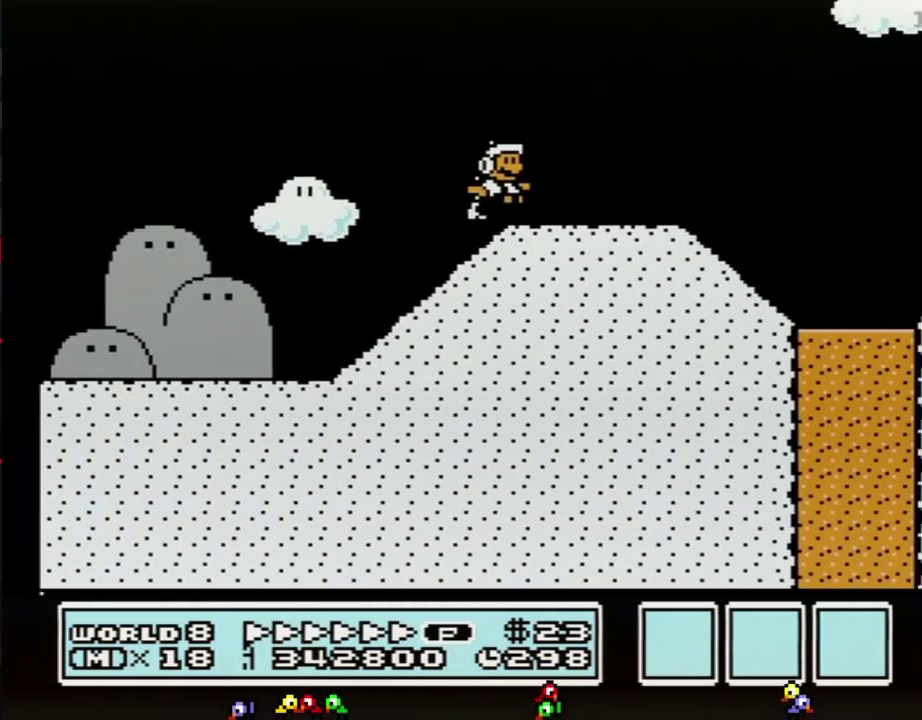
{"buttons": ["A", "B", "DPAD_RIGHT"], "events": [[400, "A", "down"]]}
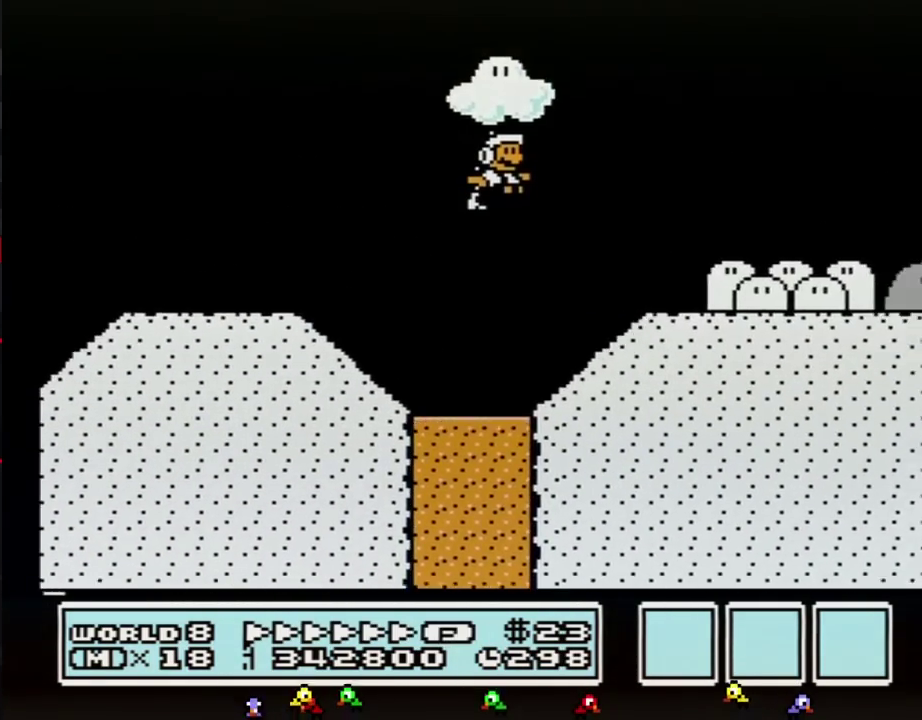
{"buttons": ["B", "DPAD_RIGHT"], "events": [[50, "A", "up"]]}
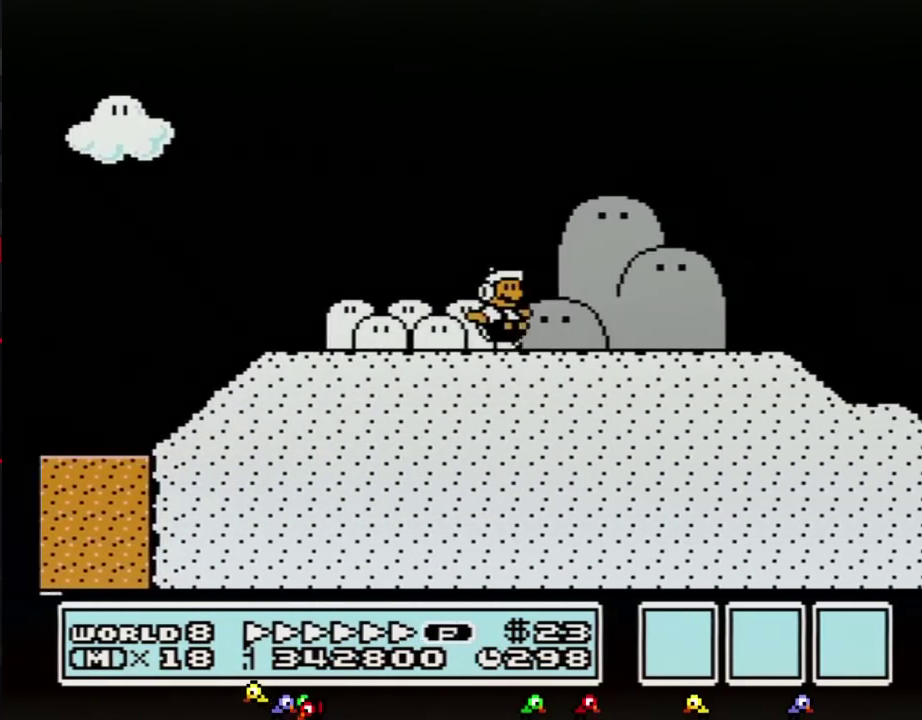
{"buttons": ["B", "DPAD_RIGHT"], "events": []}
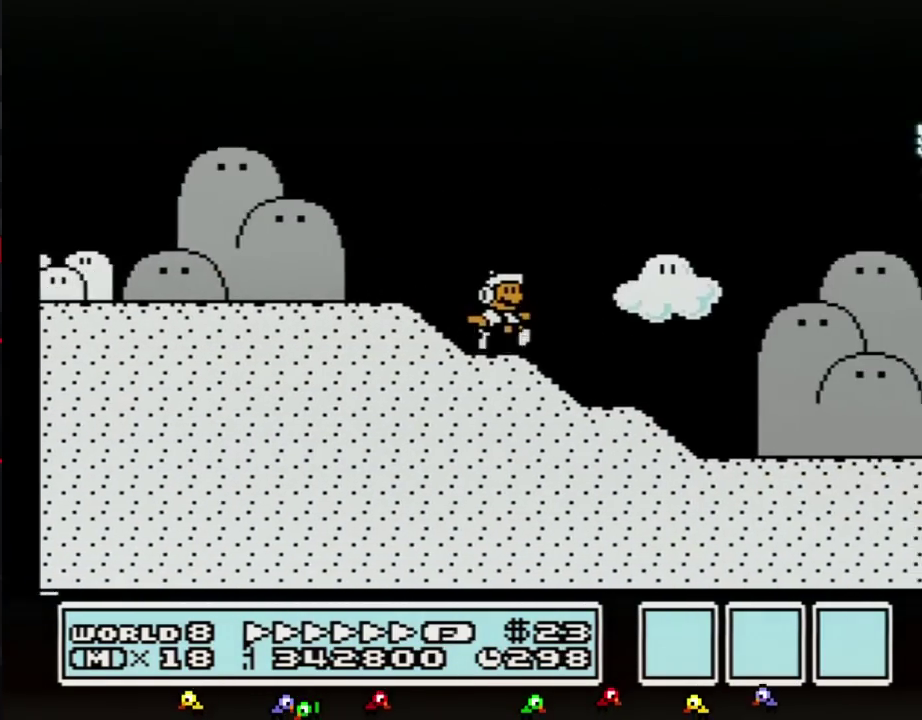
{"buttons": ["B", "DPAD_RIGHT"], "events": [[333, "B", "up"], [400, "B", "down"]]}
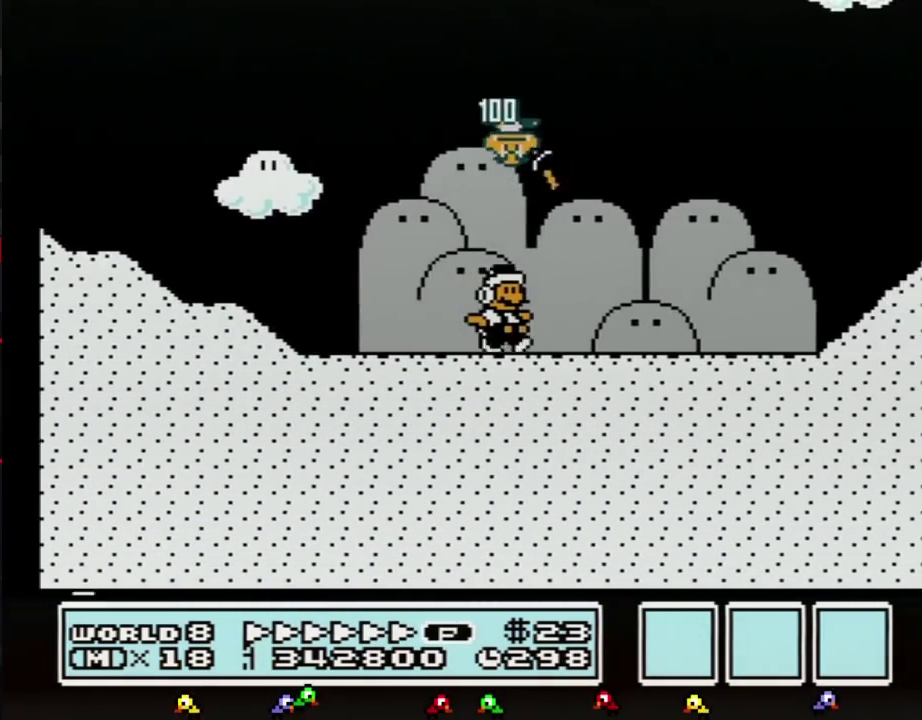
{"buttons": ["A", "B", "DPAD_RIGHT"], "events": [[400, "A", "down"]]}
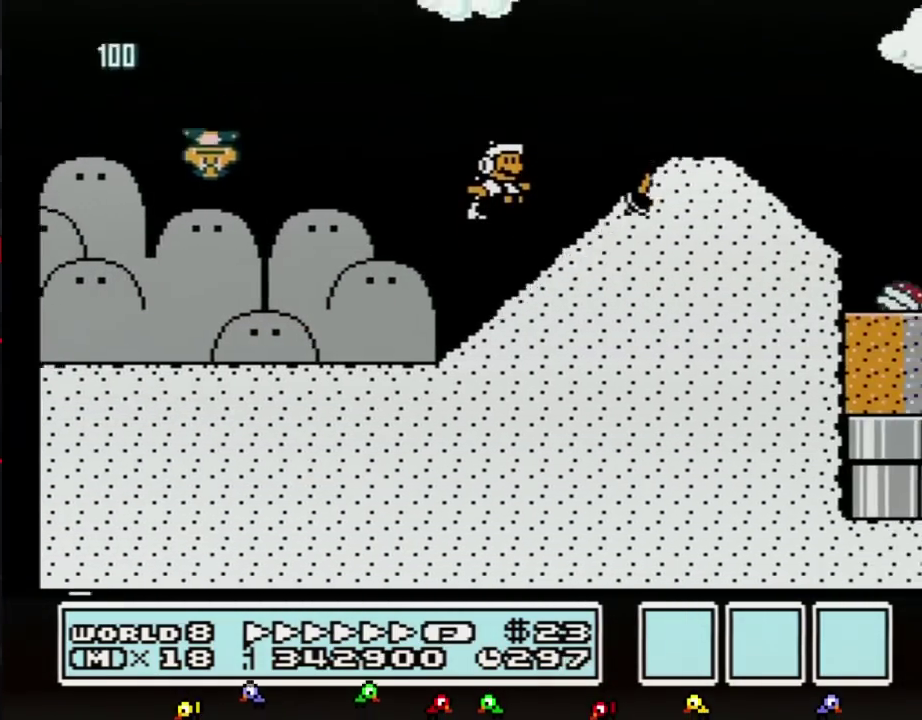
{"buttons": ["B", "DPAD_RIGHT"], "events": [[400, "A", "up"]]}
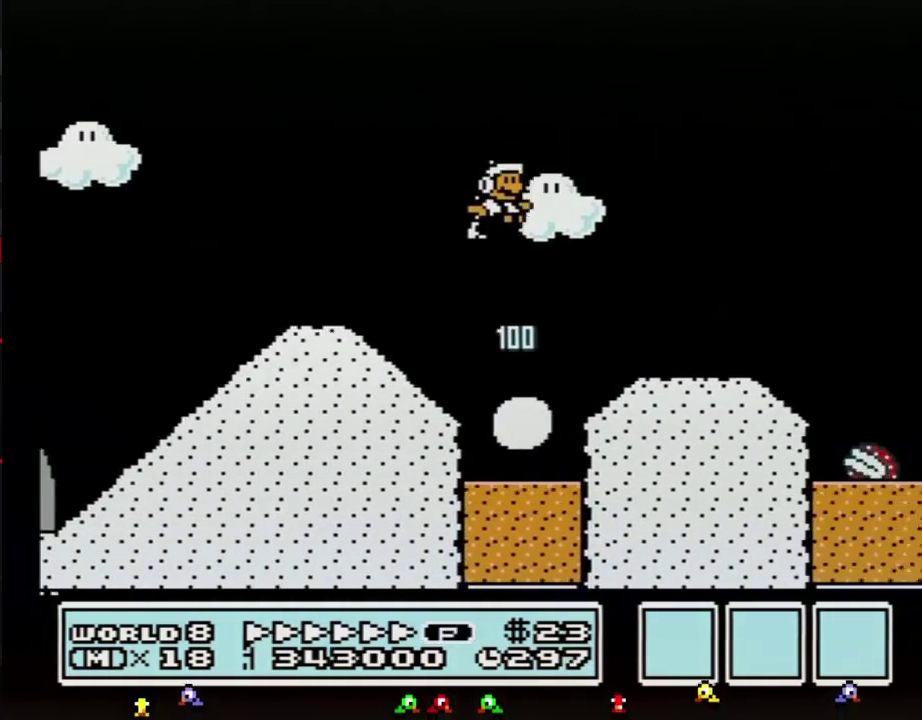
{"buttons": ["A", "B", "DPAD_RIGHT"], "events": [[400, "A", "down"]]}
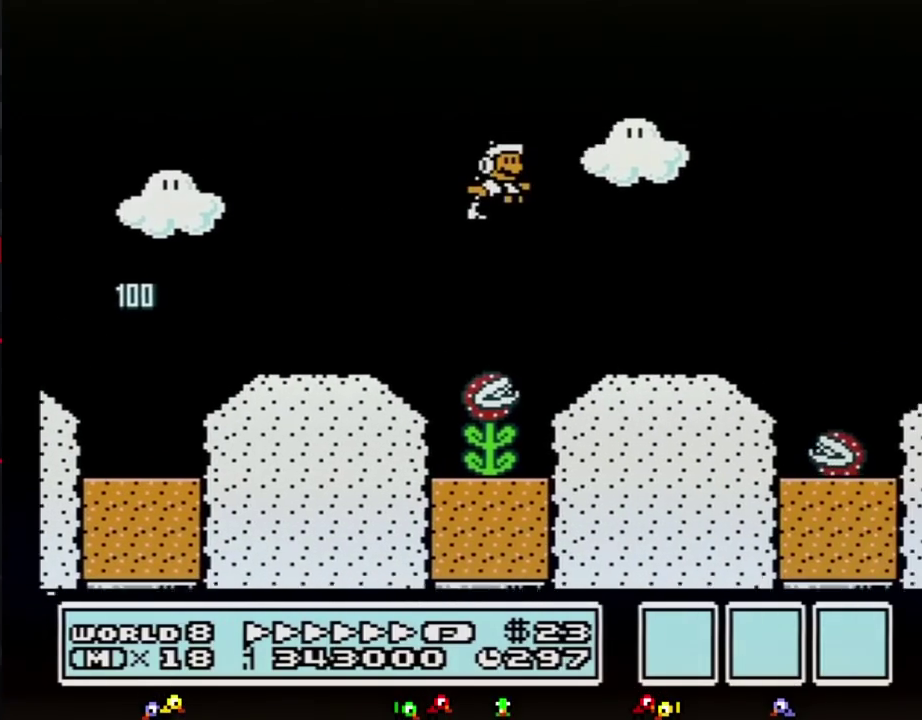
{"buttons": ["B", "DPAD_RIGHT"], "events": [[300, "A", "up"]]}
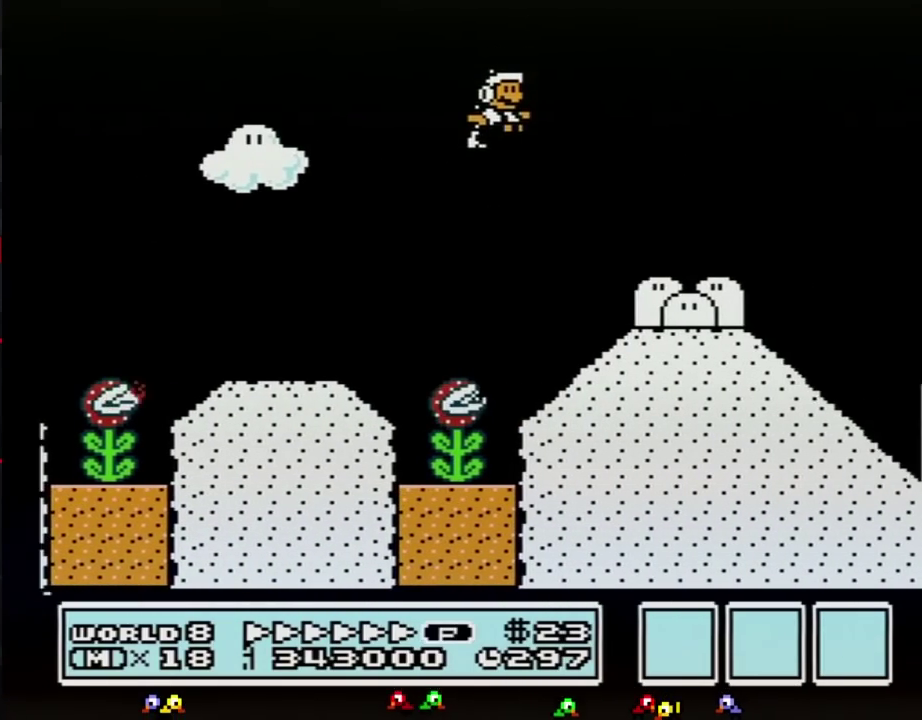
{"buttons": ["B", "DPAD_RIGHT"], "events": []}
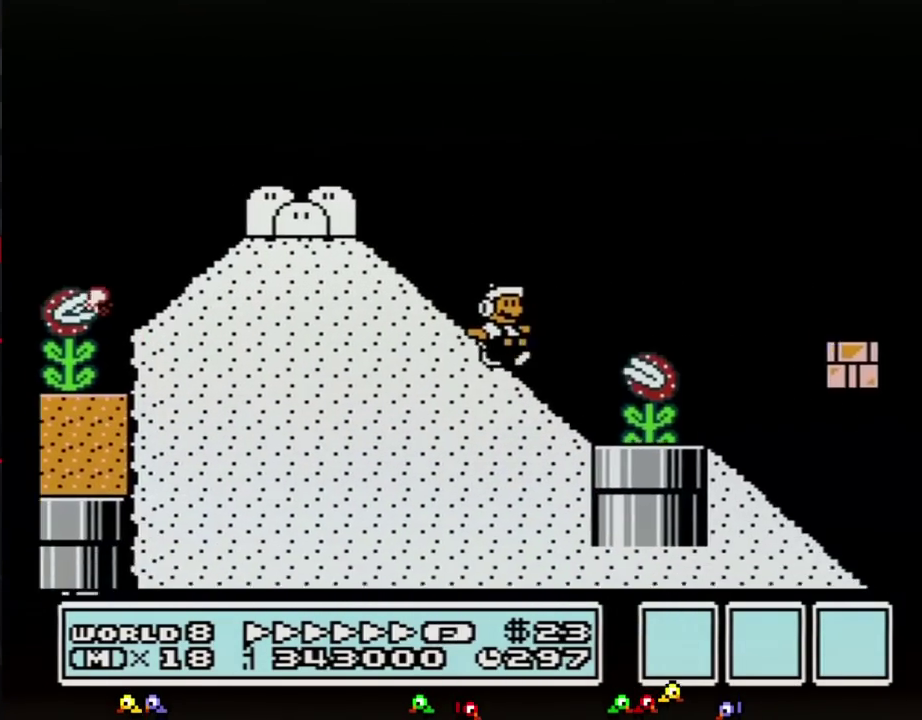
{"buttons": ["B", "DPAD_RIGHT"], "events": [[150, "A", "down"], [433, "A", "up"]]}
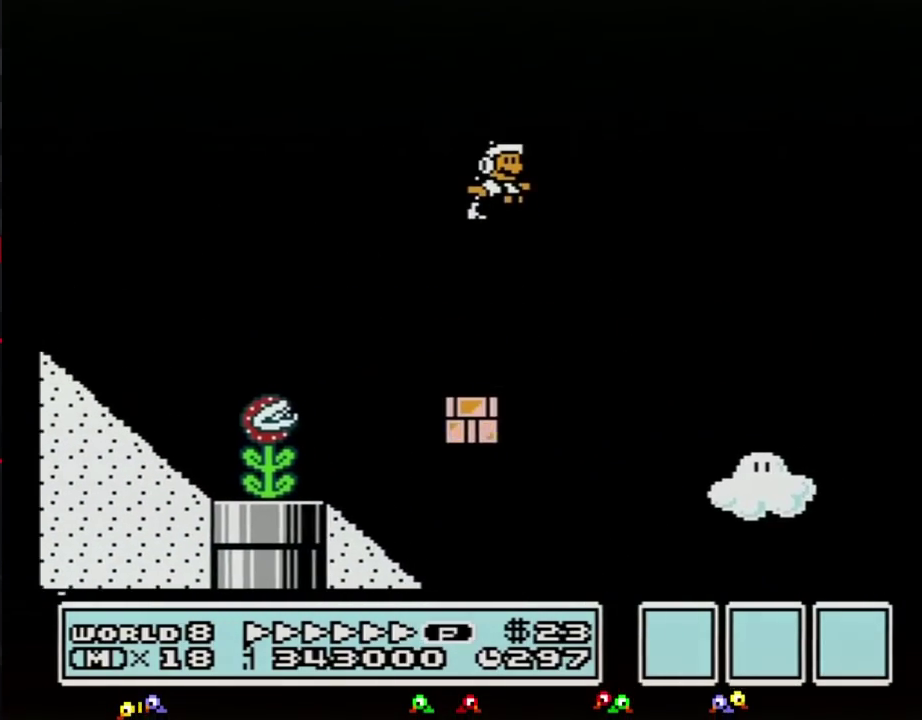
{"buttons": ["B", "DPAD_RIGHT"], "events": []}
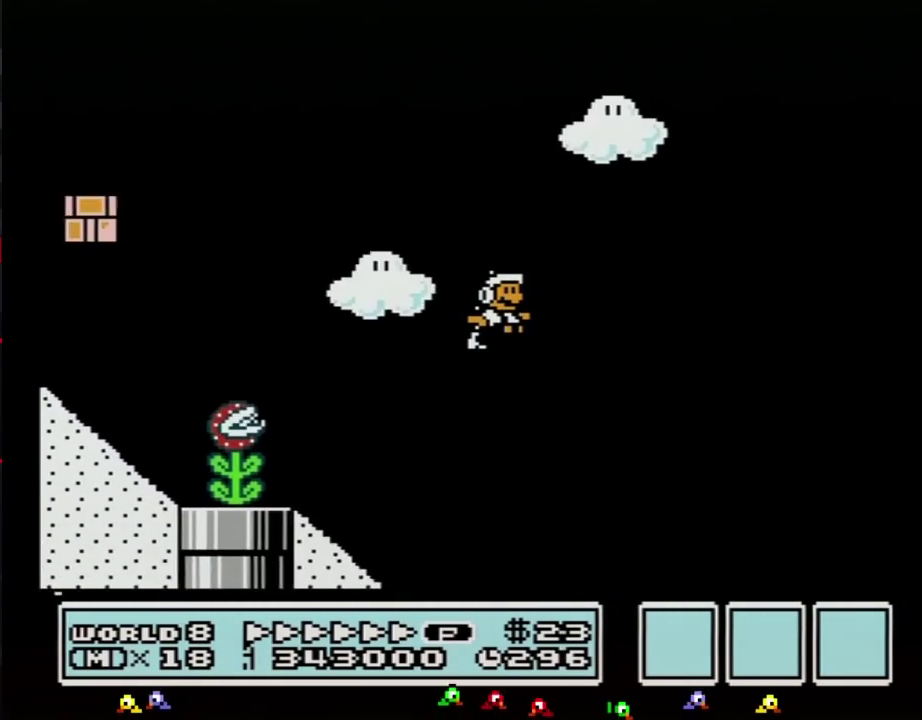
{"buttons": ["B", "DPAD_RIGHT"], "events": []}